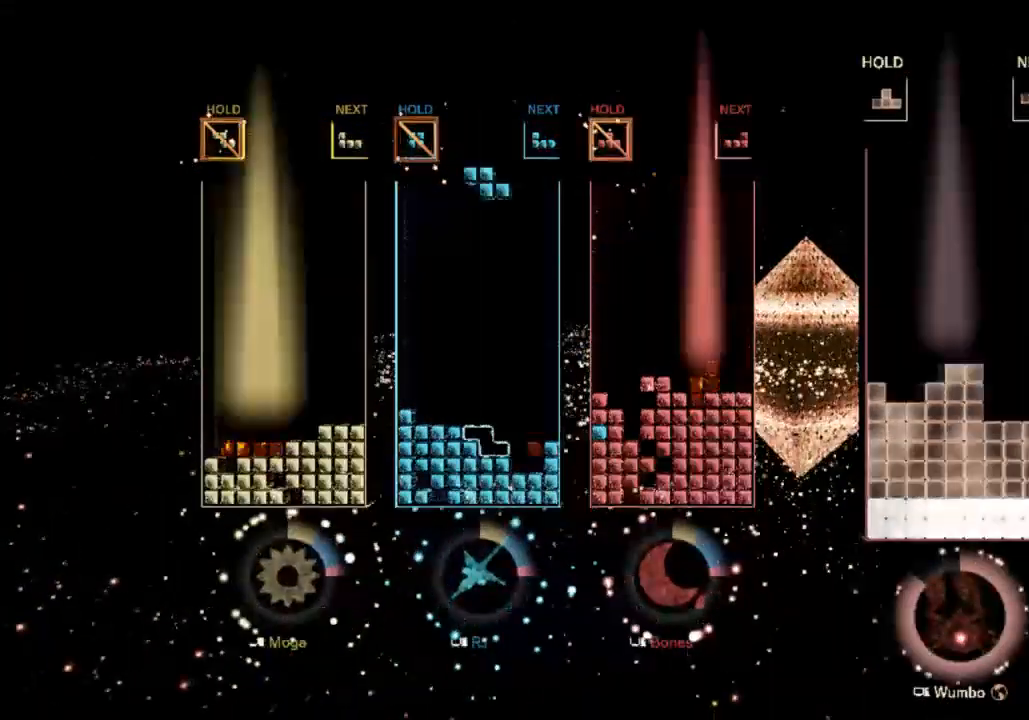
Gameplay with keyboard; each line is a JSON object with the keys held at the frame after it. "events" lists presses ("down") and releases ("up") of "a", "d", "down", "left", "right", "s" and "up" between this image and that frame as [ms after this image, input, new state], when the widget could be followed in between. No other keys are recorded. Mouse input is not recorded.
{"keys": ["left"], "events": [[67, "down", "up"], [67, "left", "down"], [233, "d", "down"], [367, "d", "up"]]}
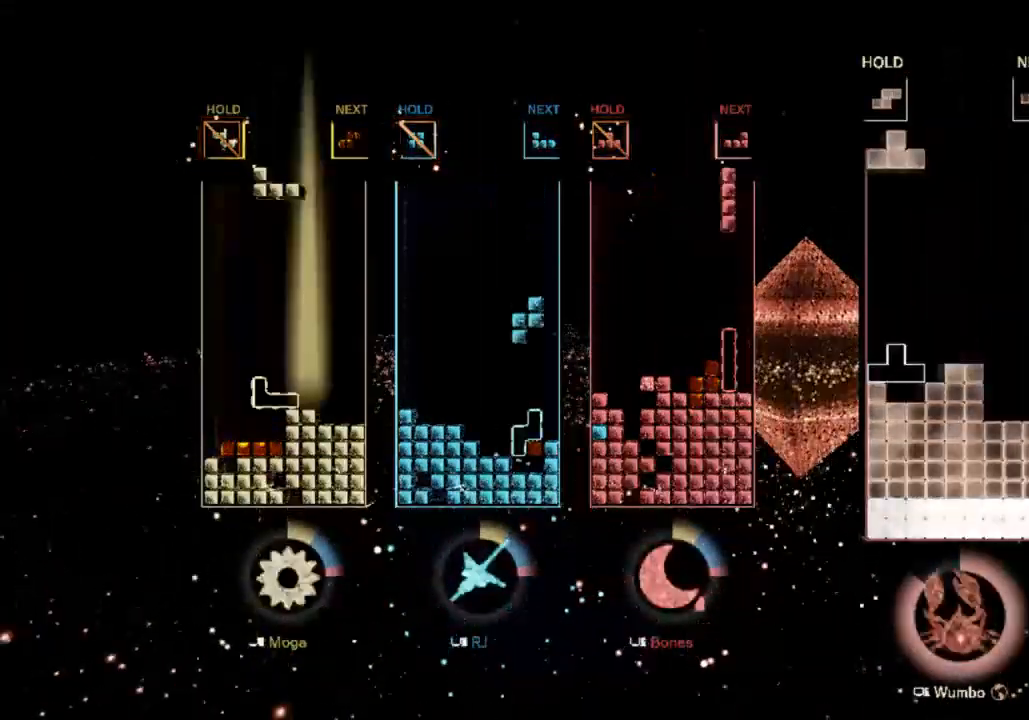
{"keys": ["down", "left"], "events": [[33, "left", "up"], [33, "right", "down"], [33, "s", "down"], [100, "down", "down"], [167, "left", "down"], [167, "right", "up"], [167, "s", "up"], [200, "down", "up"], [300, "d", "down"], [400, "a", "down"], [433, "d", "up"], [500, "a", "up"], [500, "down", "down"]]}
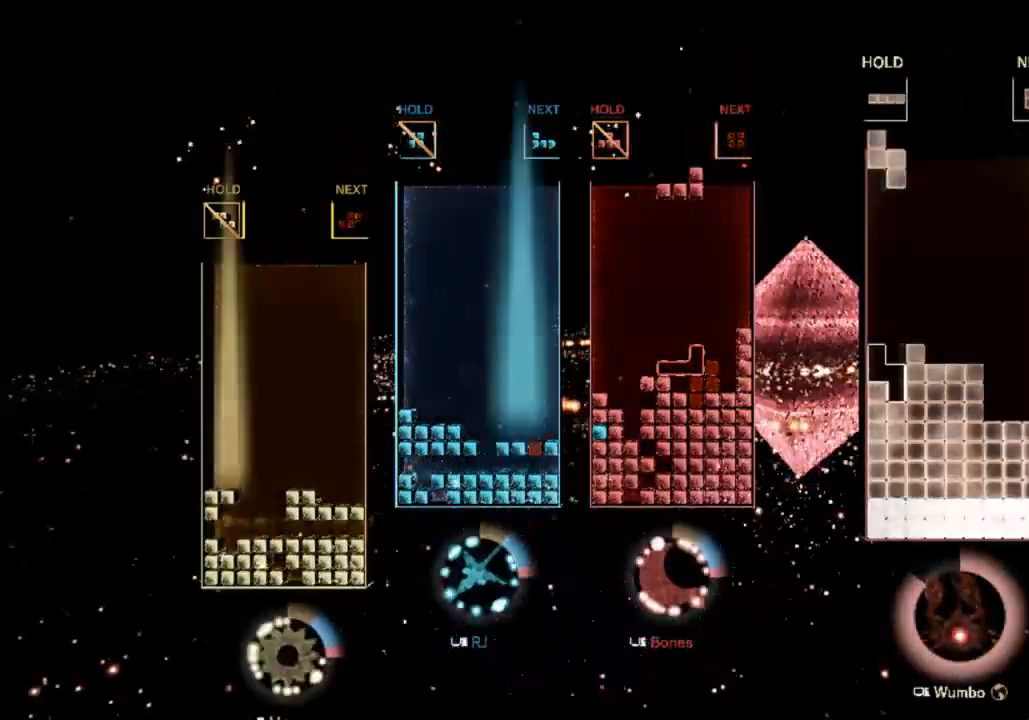
{"keys": ["down", "left", "right"], "events": [[33, "left", "up"], [33, "right", "down"], [167, "down", "up"], [400, "left", "down"], [400, "right", "up"], [467, "down", "down"], [500, "right", "down"]]}
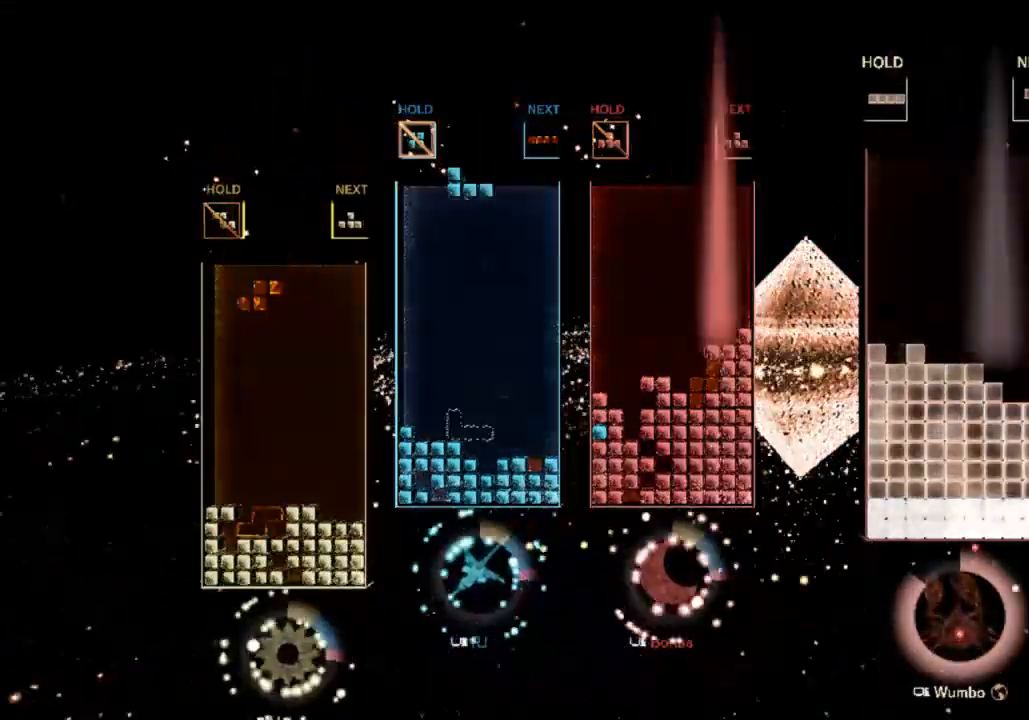
{"keys": ["down"], "events": [[67, "left", "up"], [100, "d", "down"], [133, "down", "up"], [200, "d", "up"], [300, "s", "down"], [367, "down", "down"], [433, "s", "up"], [467, "right", "up"]]}
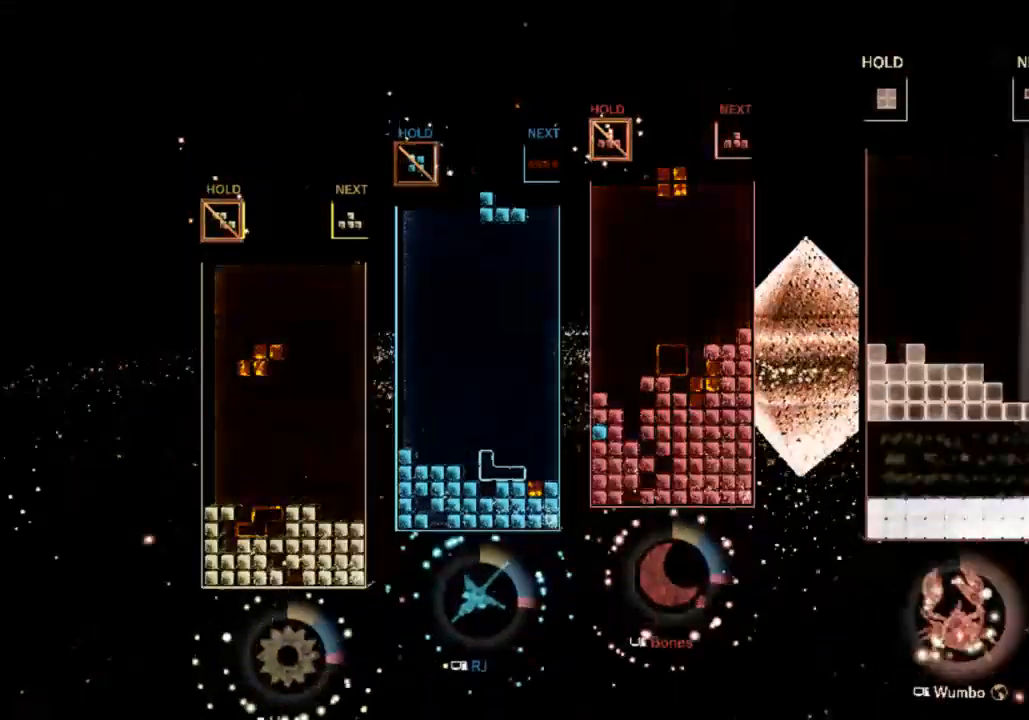
{"keys": ["right"], "events": [[33, "down", "up"], [67, "right", "down"]]}
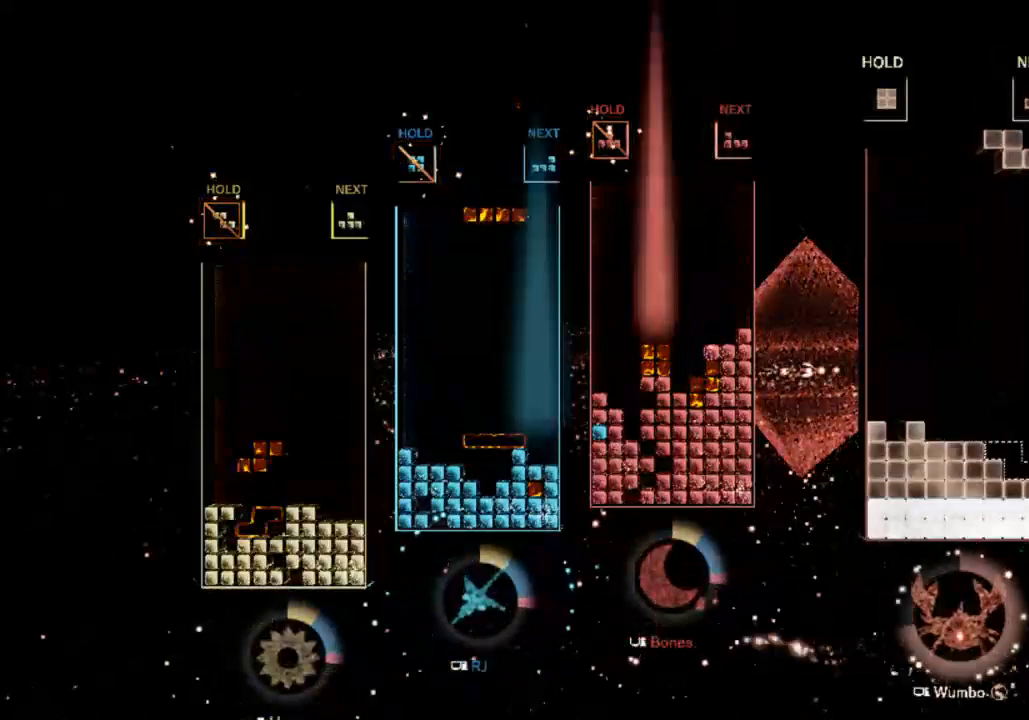
{"keys": ["down"], "events": [[133, "right", "up"], [167, "left", "down"], [233, "down", "down"], [267, "left", "up"], [300, "down", "up"], [367, "d", "down"], [467, "down", "down"], [500, "d", "up"]]}
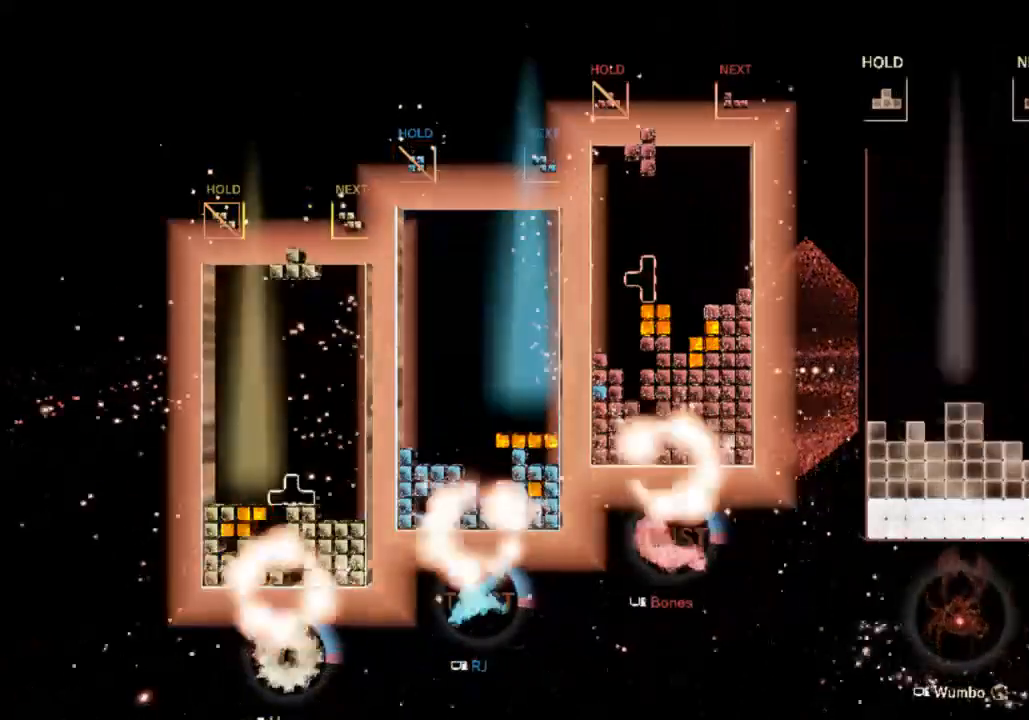
{"keys": [], "events": [[67, "left", "down"], [100, "d", "down"], [100, "down", "up"], [200, "s", "down"], [233, "d", "up"], [300, "s", "up"], [367, "s", "down"], [433, "left", "up"], [467, "s", "up"]]}
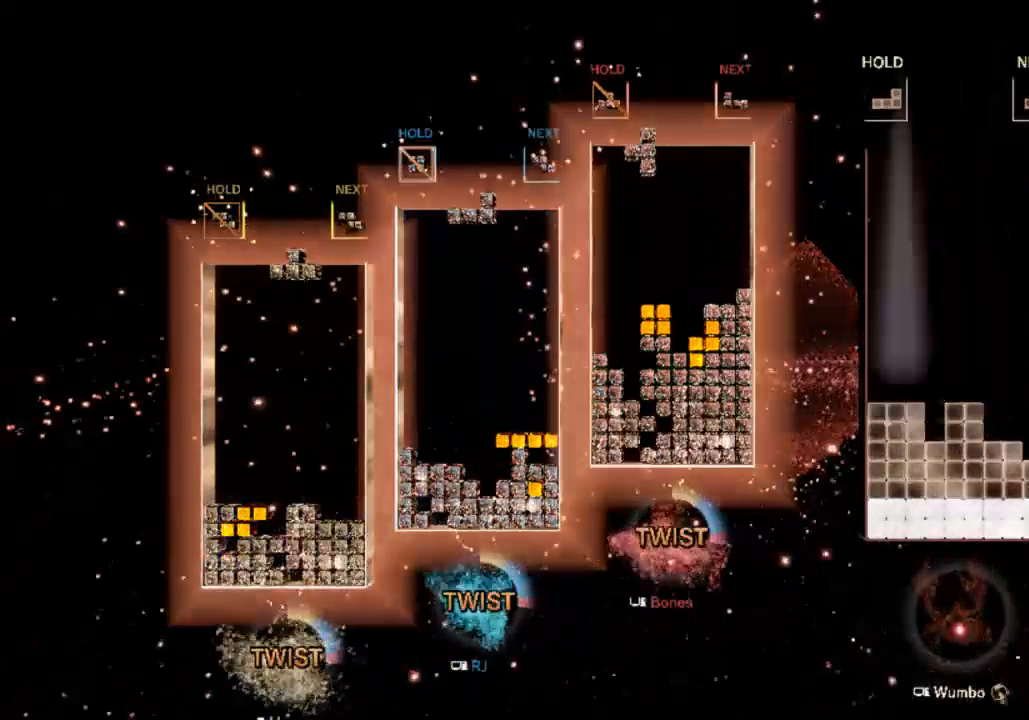
{"keys": ["right"], "events": [[33, "down", "down"], [100, "down", "up"], [200, "left", "down"], [267, "a", "down"], [300, "left", "up"], [333, "a", "up"], [333, "down", "down"], [400, "right", "down"], [500, "down", "up"]]}
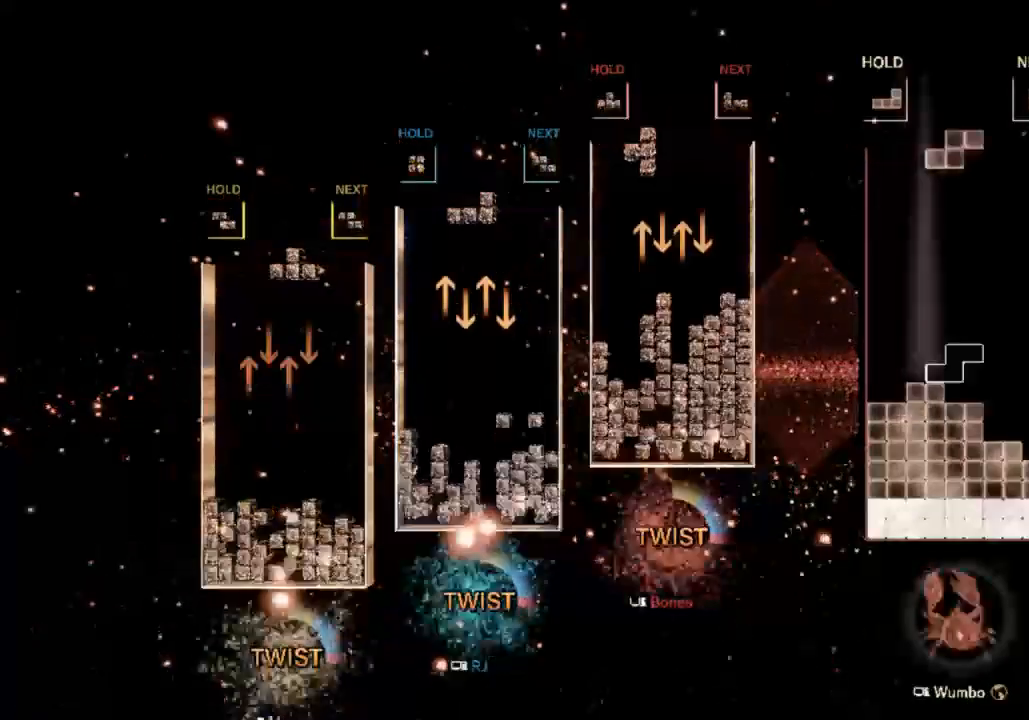
{"keys": ["d"], "events": [[267, "a", "down"], [267, "right", "up"], [367, "down", "down"], [400, "a", "up"], [467, "d", "down"], [467, "down", "up"]]}
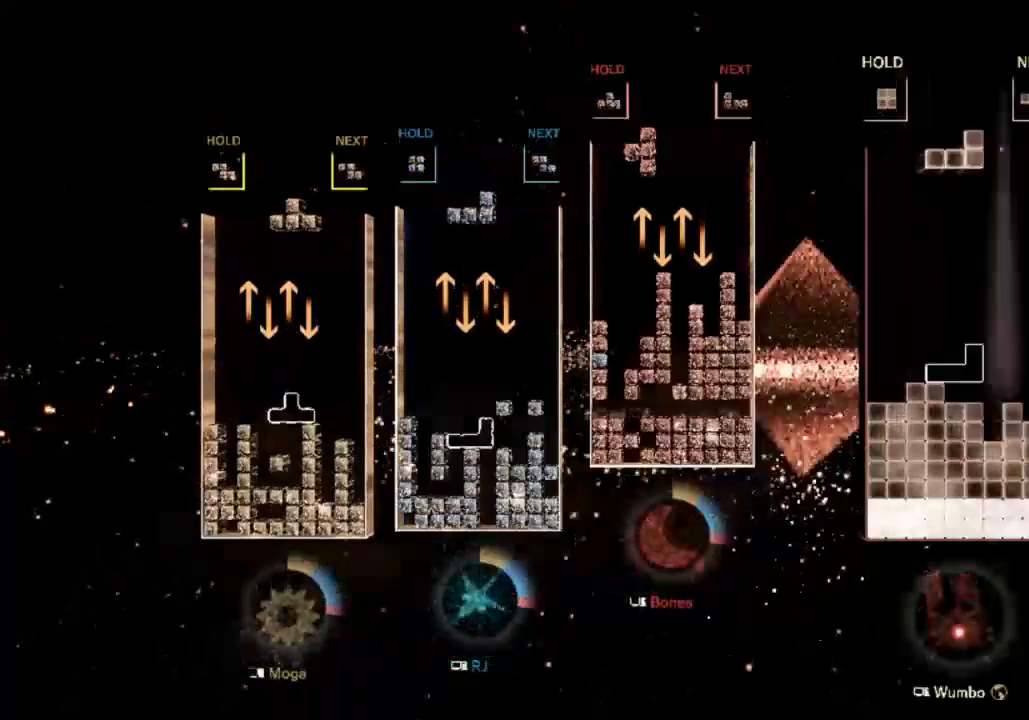
{"keys": ["d", "left"], "events": [[33, "a", "down"], [33, "right", "down"], [100, "d", "up"], [100, "right", "up"], [200, "a", "up"], [200, "right", "down"], [233, "down", "down"], [300, "left", "down"], [333, "down", "up"], [333, "right", "up"], [433, "d", "down"]]}
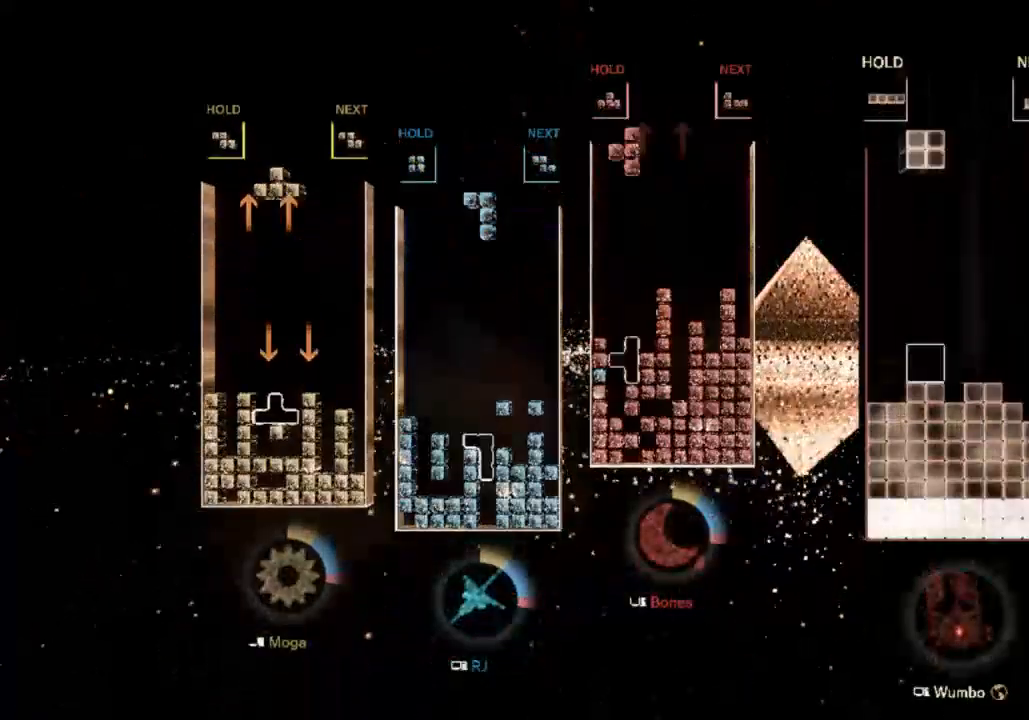
{"keys": ["right"], "events": [[100, "d", "up"], [167, "down", "down"], [200, "left", "up"], [200, "right", "down"], [300, "down", "up"]]}
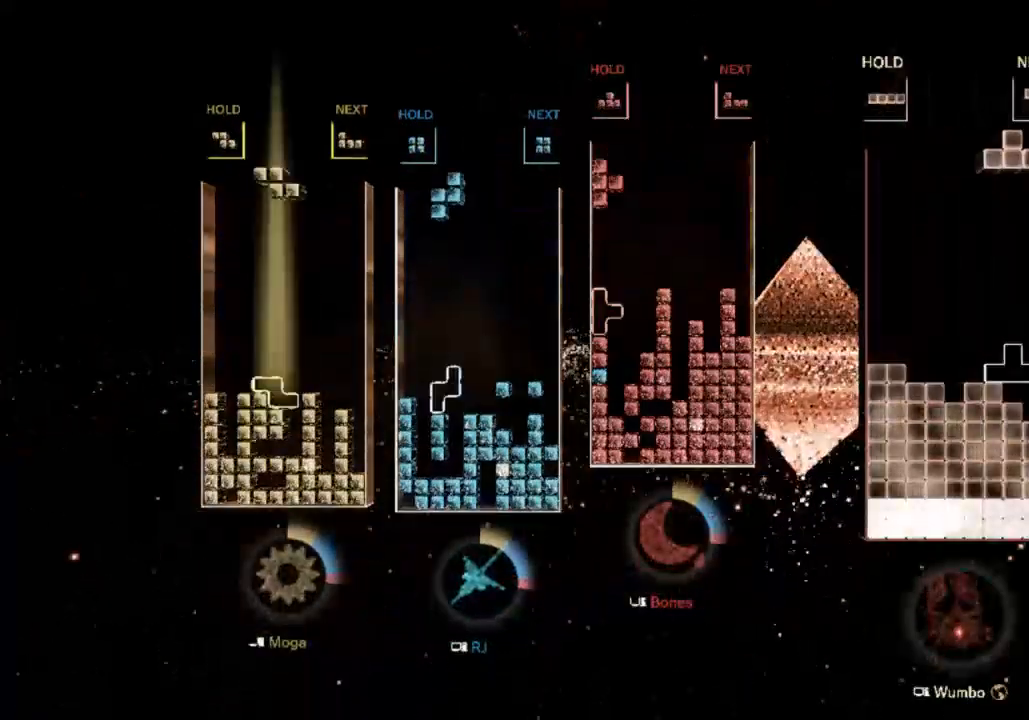
{"keys": ["down", "right"], "events": [[67, "right", "up"], [133, "a", "down"], [167, "down", "down"], [233, "a", "up"], [267, "down", "up"], [367, "s", "down"], [400, "down", "down"], [467, "right", "down"], [467, "s", "up"]]}
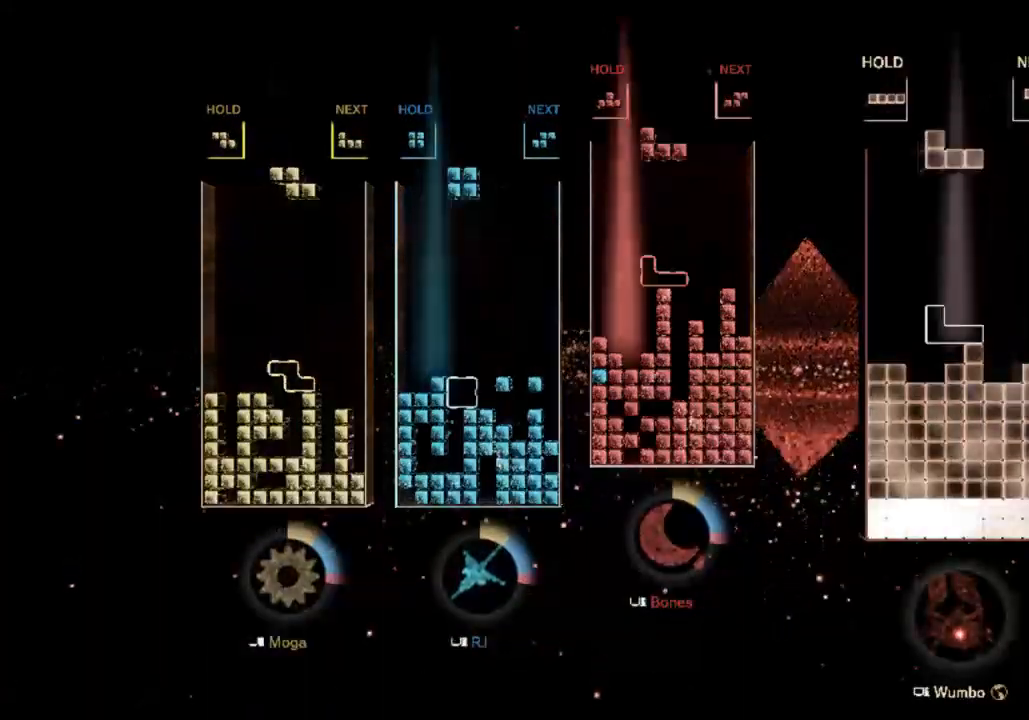
{"keys": [], "events": [[67, "d", "down"], [67, "down", "up"], [133, "d", "up"], [300, "s", "down"], [333, "down", "down"], [367, "s", "up"], [433, "right", "up"], [467, "down", "up"]]}
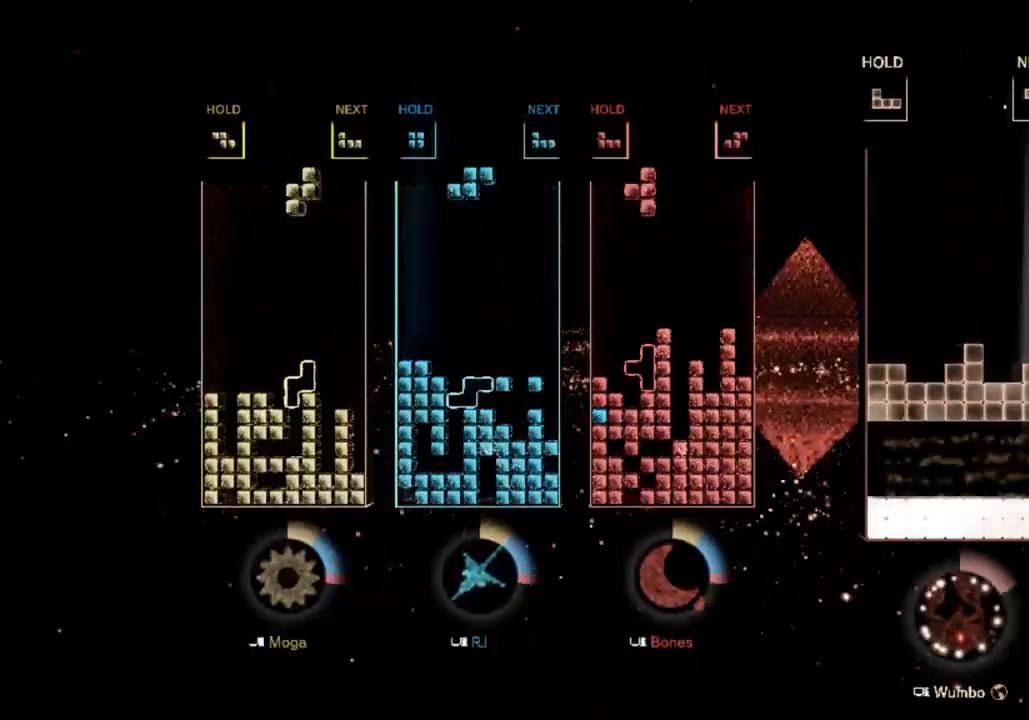
{"keys": ["a"], "events": [[400, "a", "down"]]}
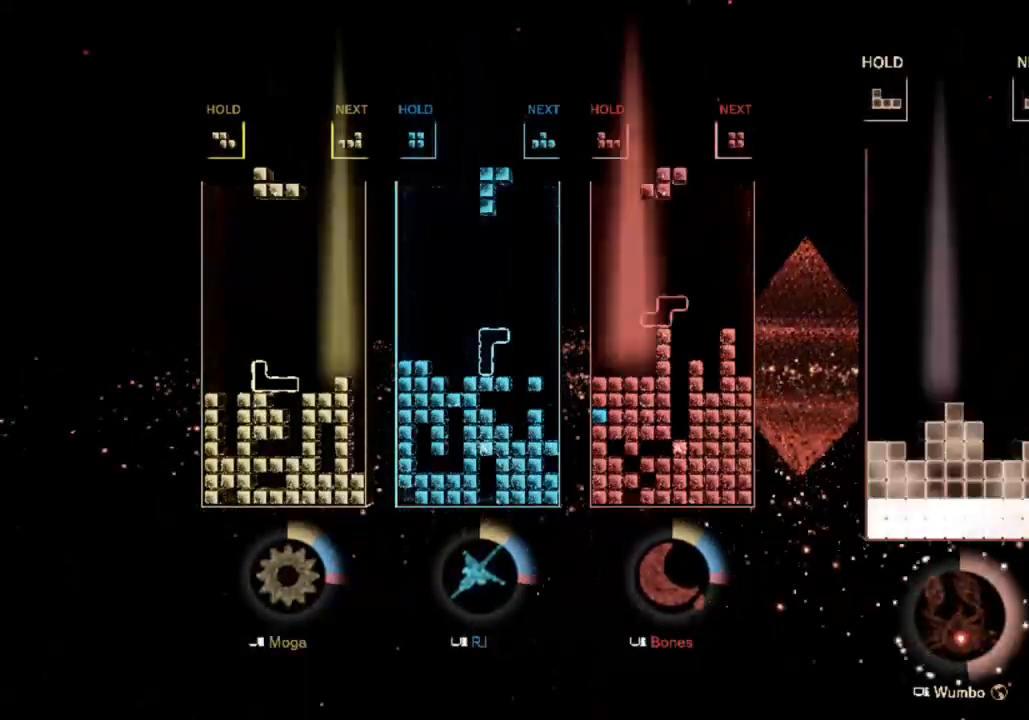
{"keys": ["down", "right"], "events": [[33, "a", "up"], [33, "down", "down"], [67, "left", "down"], [133, "d", "down"], [133, "down", "up"], [233, "s", "down"], [267, "d", "up"], [333, "s", "up"], [367, "s", "down"], [467, "down", "down"], [500, "left", "up"], [500, "right", "down"], [500, "s", "up"]]}
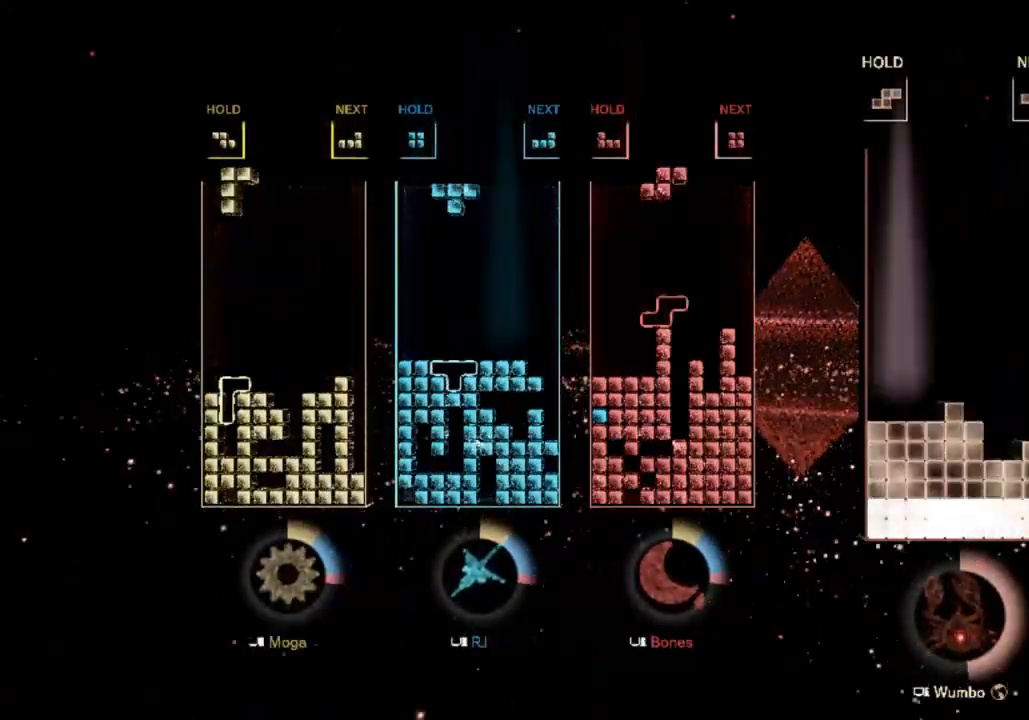
{"keys": ["down", "left", "right"], "events": [[100, "d", "down"], [100, "down", "up"], [300, "d", "up"], [367, "left", "down"], [367, "right", "up"], [467, "down", "down"], [467, "right", "down"]]}
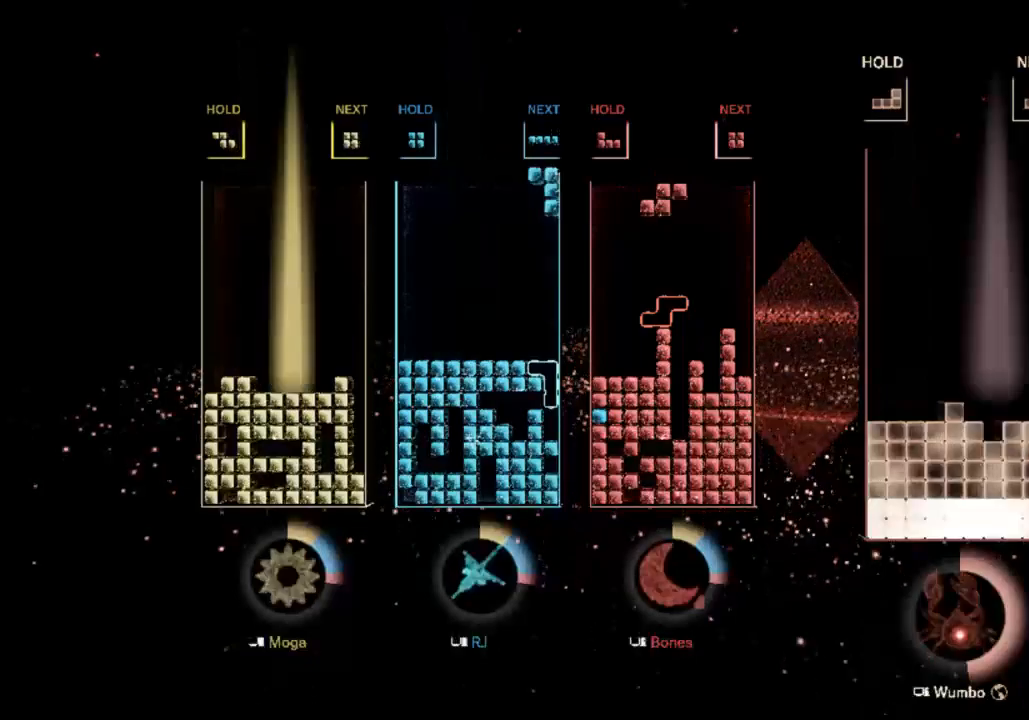
{"keys": ["down", "left"], "events": [[33, "left", "up"], [67, "d", "down"], [100, "down", "up"], [167, "s", "down"], [200, "d", "up"], [200, "s", "up"], [300, "s", "down"], [400, "left", "down"], [400, "right", "up"], [433, "down", "down"], [433, "s", "up"]]}
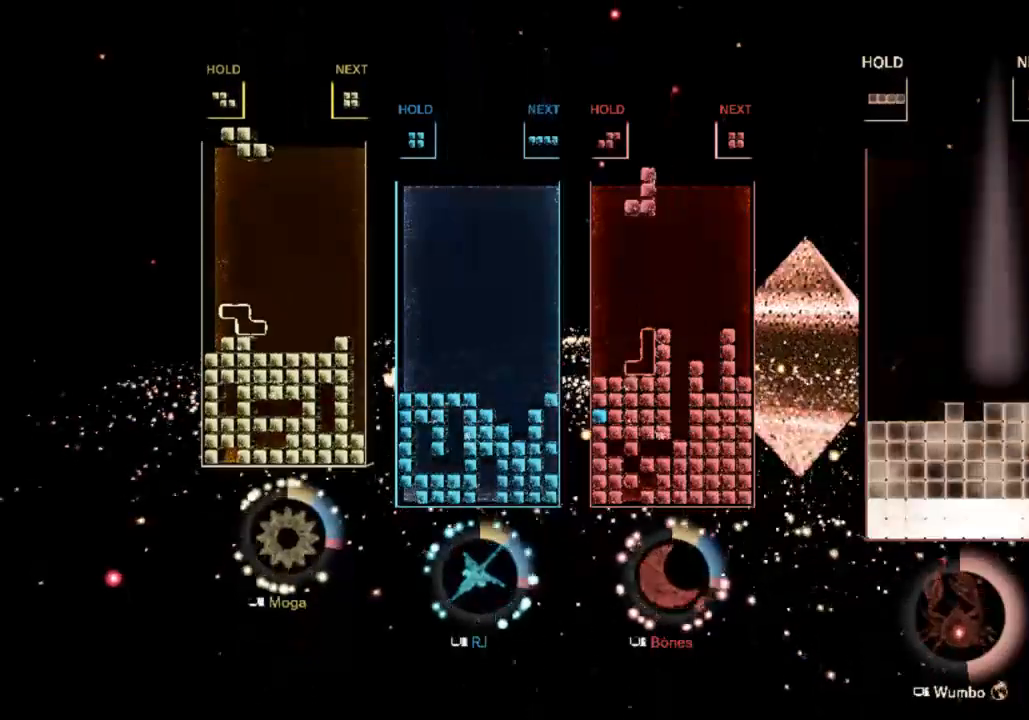
{"keys": ["a", "right"], "events": [[100, "d", "down"], [100, "down", "up"], [233, "d", "up"], [267, "down", "down"], [300, "left", "up"], [367, "down", "up"], [400, "d", "down"], [467, "a", "down"], [467, "right", "down"], [500, "d", "up"]]}
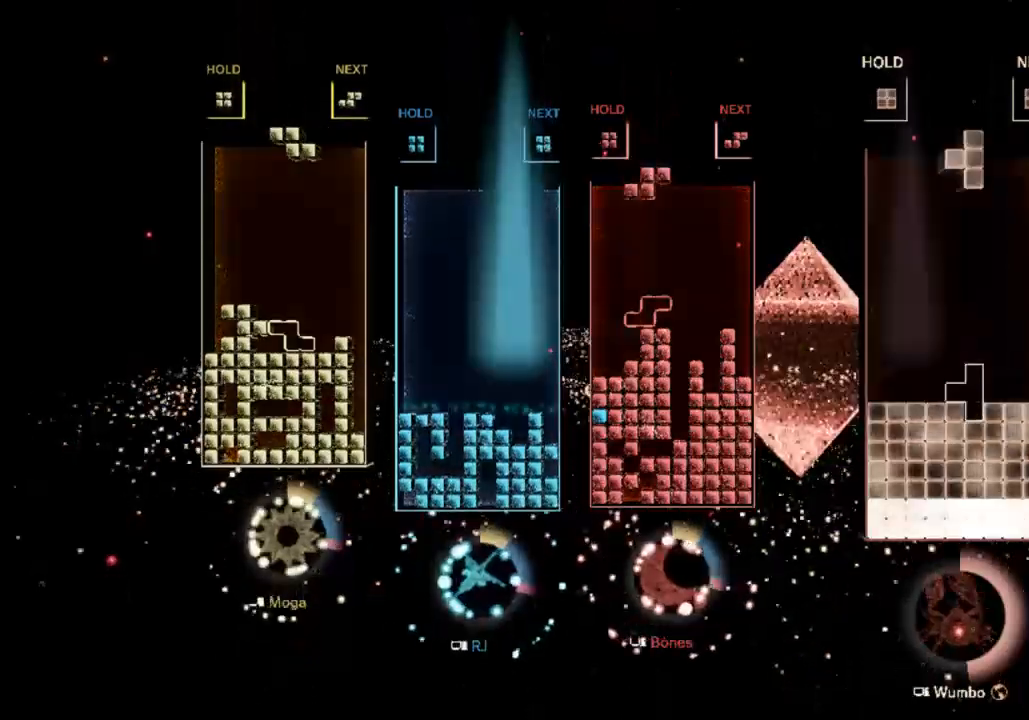
{"keys": ["d", "right"], "events": [[67, "a", "up"], [67, "right", "up"], [133, "a", "down"], [233, "a", "up"], [233, "down", "down"], [300, "right", "down"], [333, "down", "up"], [367, "d", "down"]]}
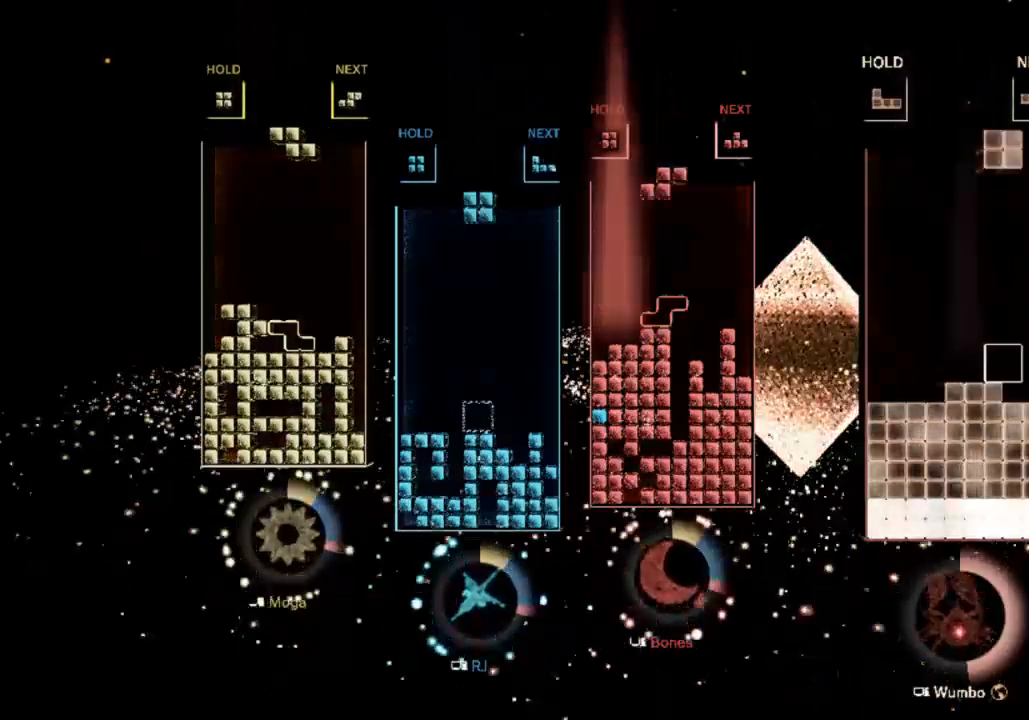
{"keys": ["d", "left"], "events": [[67, "d", "up"], [100, "right", "up"], [167, "left", "down"], [200, "down", "down"], [300, "down", "up"], [333, "d", "down"]]}
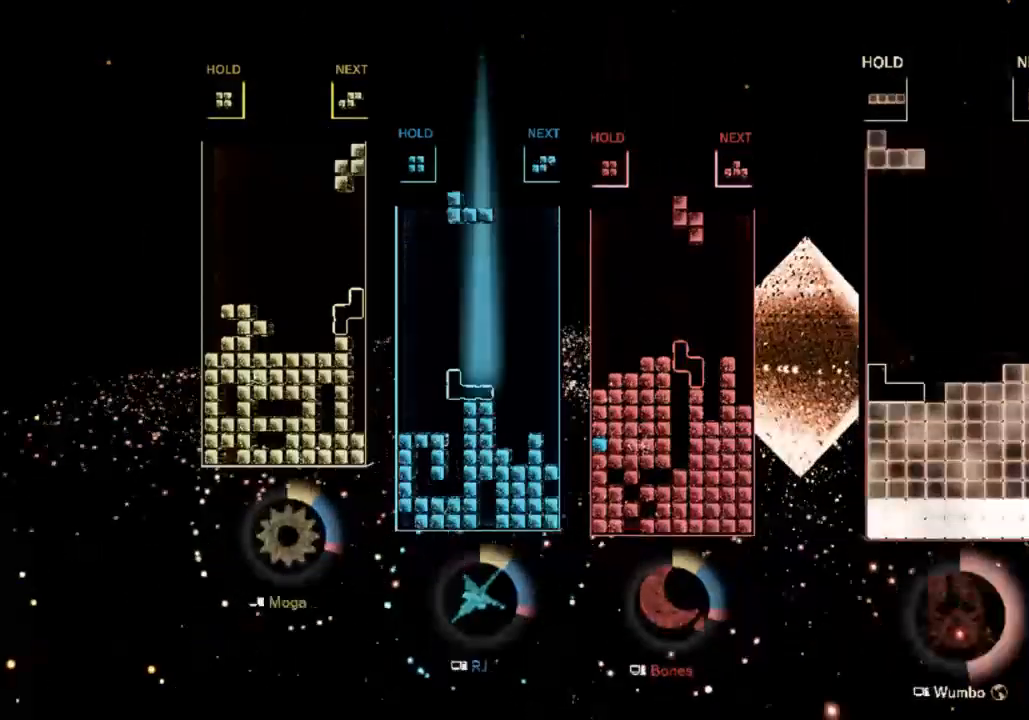
{"keys": ["right"], "events": [[33, "d", "up"], [67, "down", "down"], [67, "left", "up"], [167, "down", "up"], [267, "right", "down"], [367, "down", "down"], [400, "right", "up"], [467, "down", "up"], [500, "right", "down"]]}
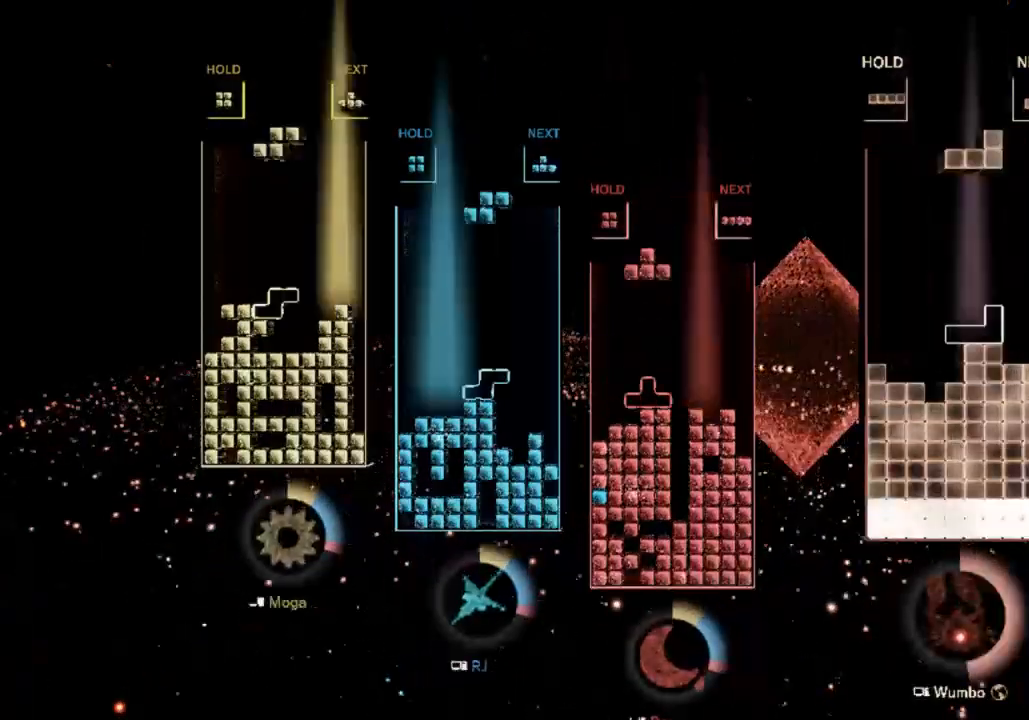
{"keys": [], "events": [[67, "d", "down"], [200, "d", "up"], [233, "s", "down"], [333, "down", "down"], [367, "s", "up"], [433, "right", "up"], [467, "down", "up"]]}
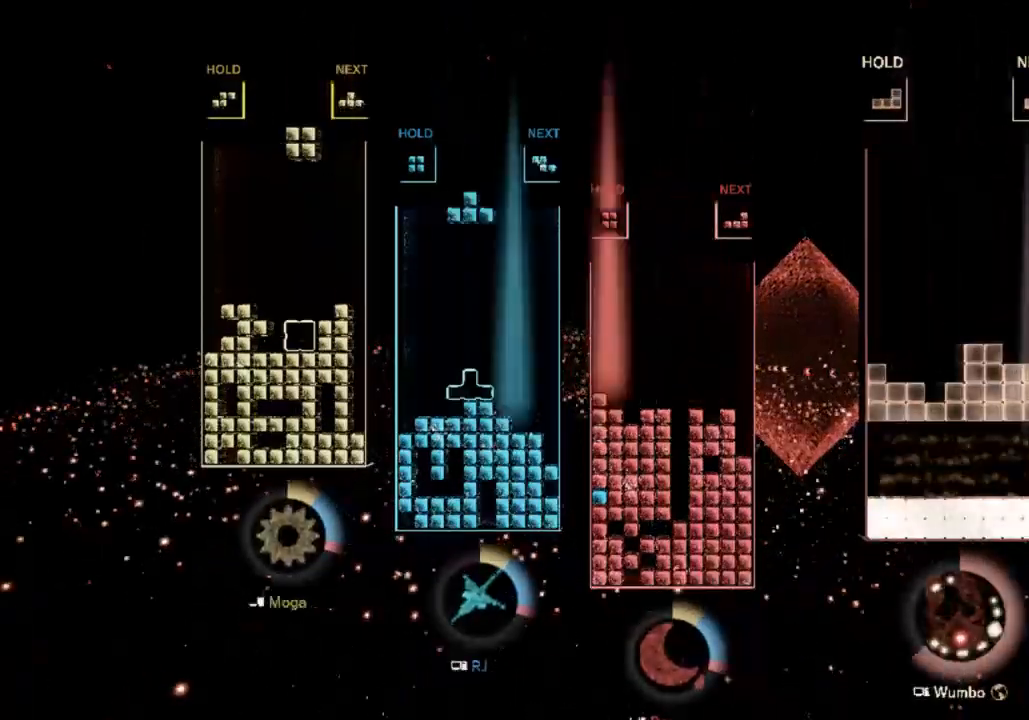
{"keys": ["a", "left"], "events": [[33, "left", "down"], [433, "a", "down"]]}
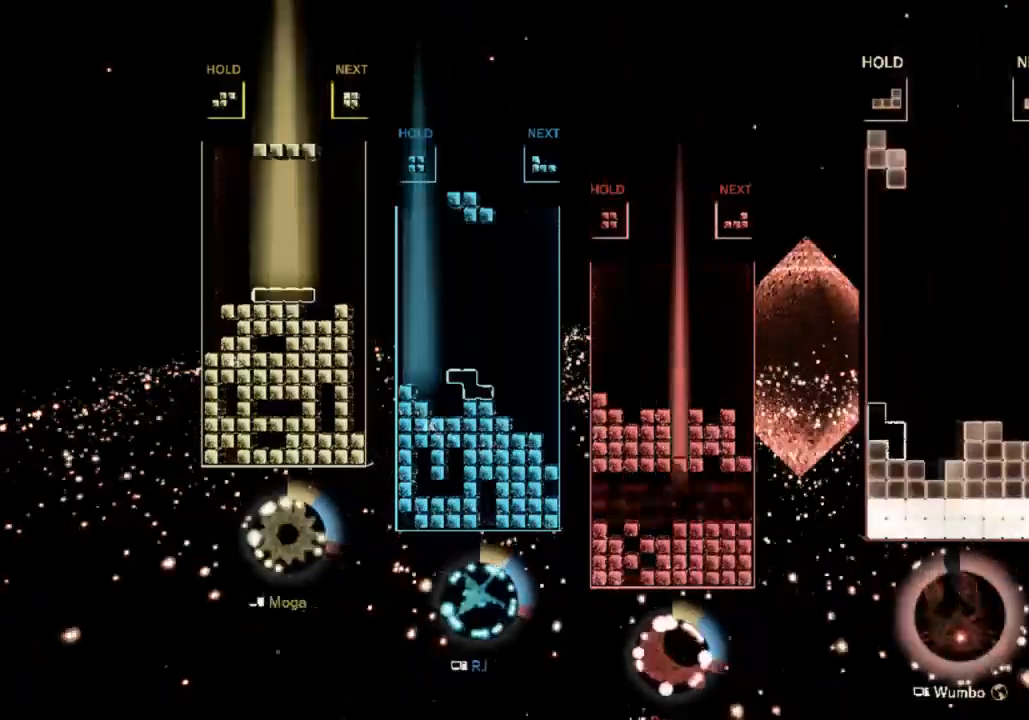
{"keys": ["down", "right"], "events": [[67, "a", "up"], [67, "down", "down"], [167, "down", "up"], [233, "d", "down"], [300, "a", "down"], [300, "d", "up"], [400, "a", "up"], [400, "left", "up"], [400, "right", "down"], [467, "down", "down"]]}
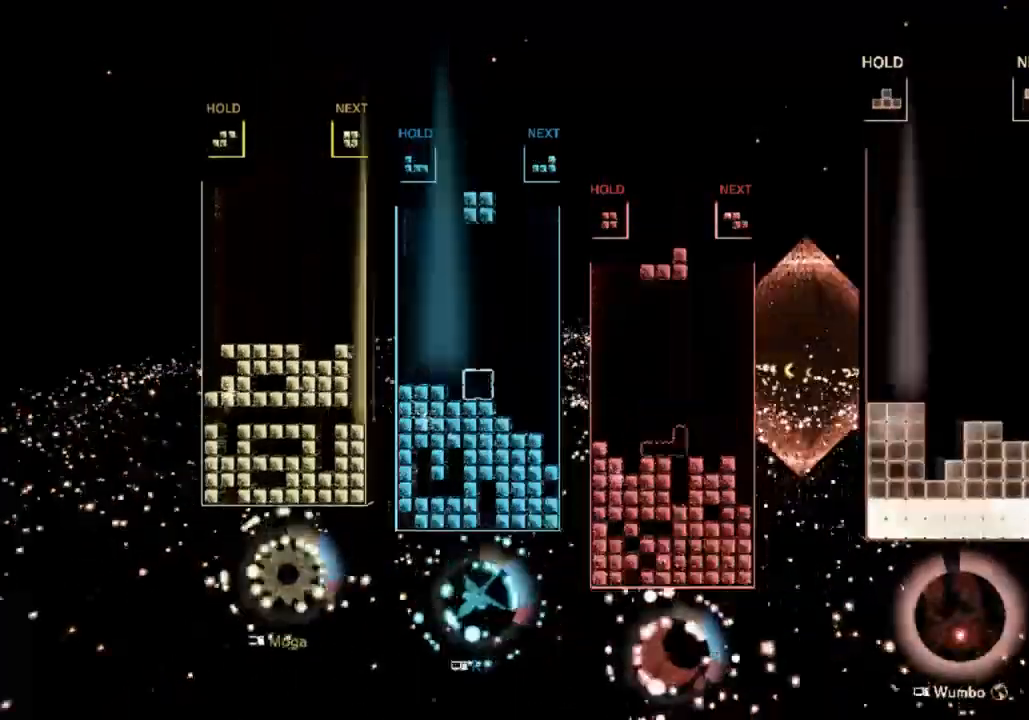
{"keys": ["right"], "events": [[33, "right", "up"], [100, "d", "down"], [100, "down", "up"], [200, "left", "down"], [200, "s", "down"], [233, "d", "up"], [300, "down", "down"], [300, "s", "up"], [333, "left", "up"], [333, "right", "down"], [367, "down", "up"]]}
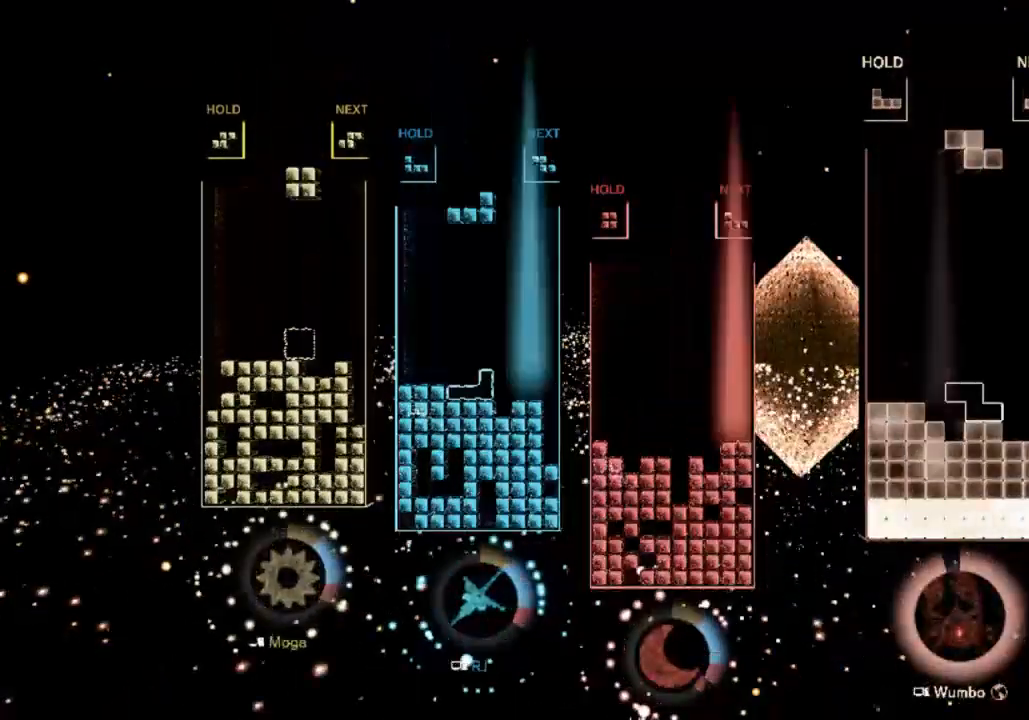
{"keys": ["right"], "events": [[167, "left", "down"], [167, "right", "up"], [200, "down", "down"], [267, "right", "down"], [300, "left", "up"], [333, "d", "down"], [400, "down", "up"], [400, "s", "down"], [433, "d", "up"], [500, "s", "up"]]}
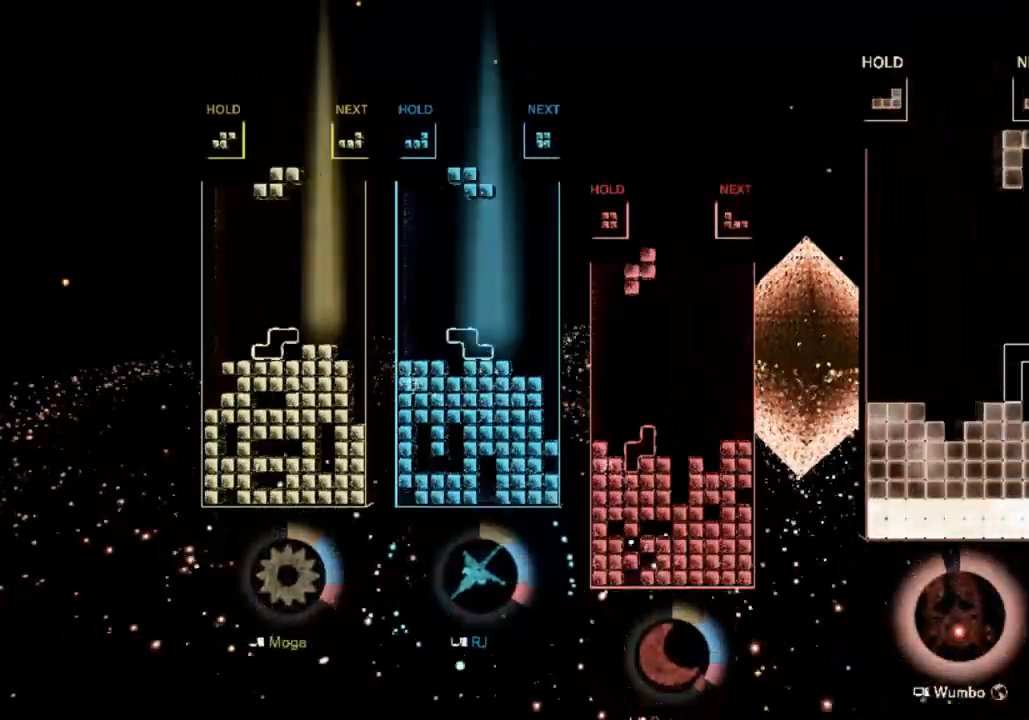
{"keys": ["left"], "events": [[67, "s", "down"], [133, "right", "up"], [167, "left", "down"], [167, "s", "up"], [233, "down", "down"], [333, "down", "up"], [367, "d", "down"], [500, "d", "up"]]}
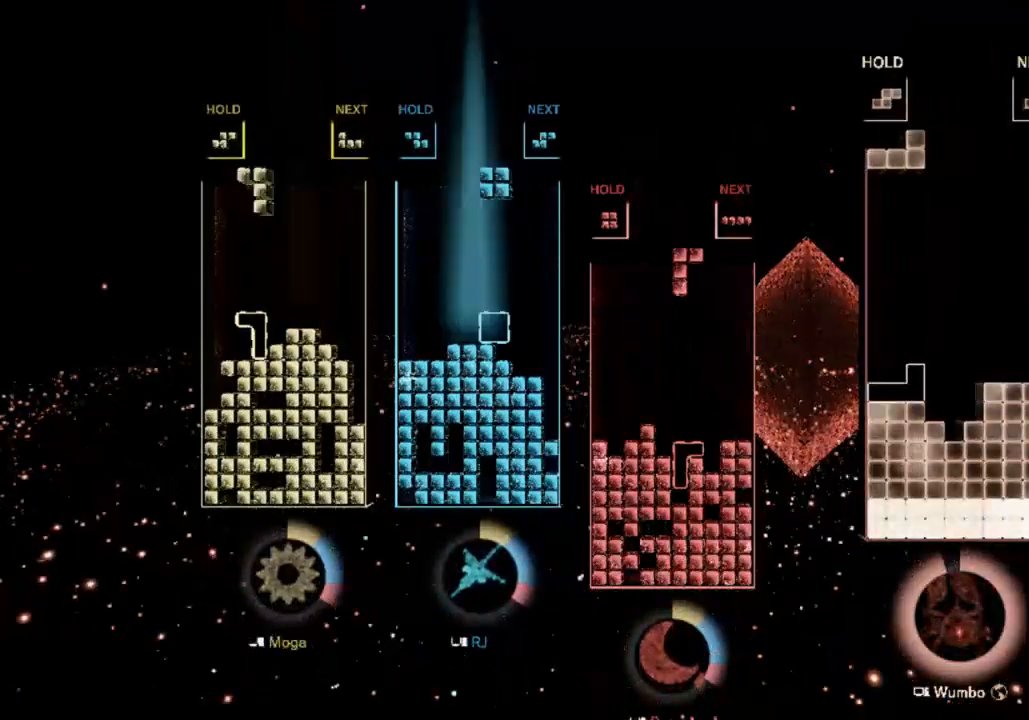
{"keys": [], "events": [[100, "down", "down"], [100, "left", "up"], [200, "down", "up"], [300, "d", "down"], [367, "a", "down"], [367, "d", "up"], [467, "a", "up"]]}
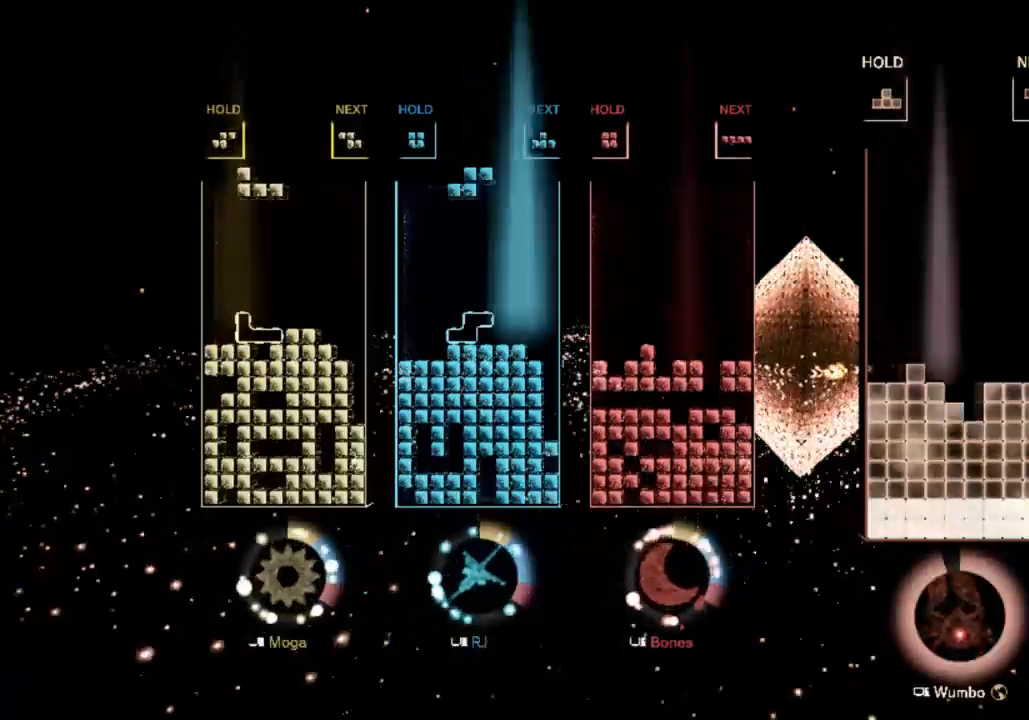
{"keys": ["d", "left"], "events": [[33, "down", "down"], [100, "down", "up"], [167, "d", "down"], [233, "a", "down"], [233, "d", "up"], [233, "right", "down"], [300, "down", "down"], [333, "a", "up"], [333, "right", "up"], [400, "left", "down"], [433, "down", "up"], [500, "d", "down"]]}
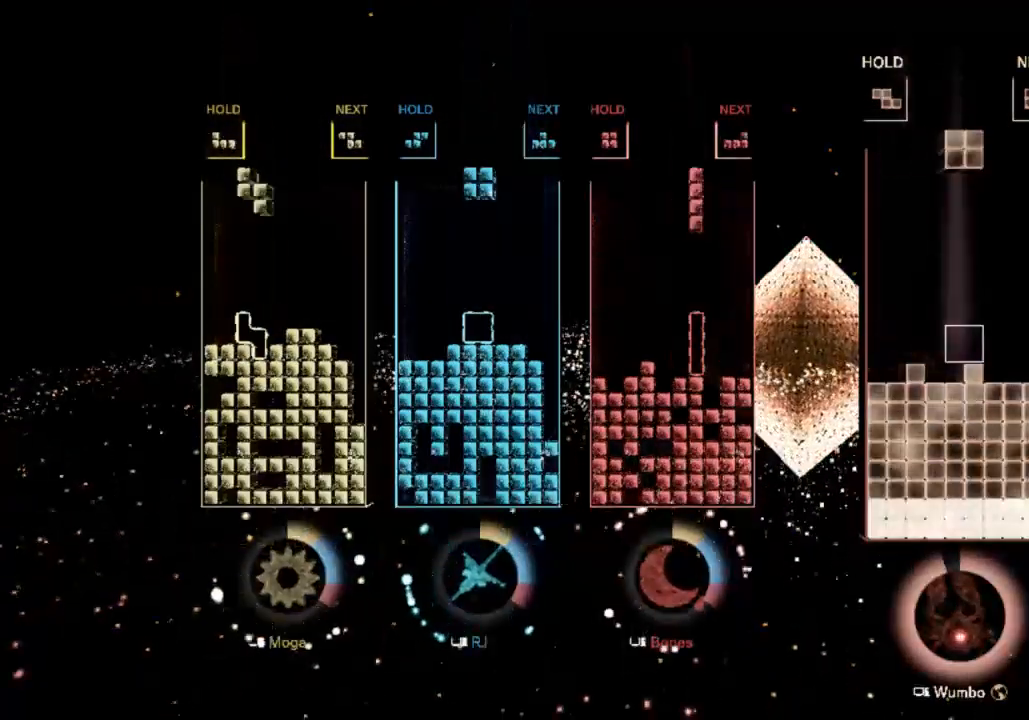
{"keys": ["down", "left"], "events": [[133, "d", "up"], [233, "down", "down"], [267, "left", "up"], [300, "down", "up"], [367, "d", "down"], [467, "d", "up"], [467, "left", "down"], [500, "down", "down"]]}
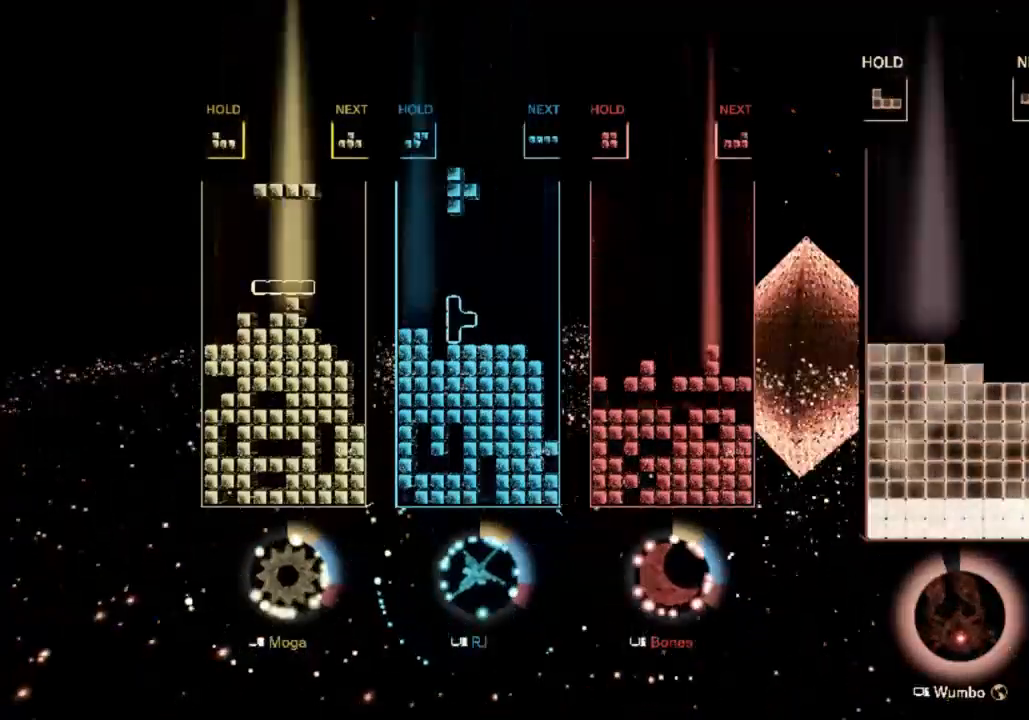
{"keys": ["down", "right"], "events": [[67, "left", "up"], [100, "down", "up"], [300, "right", "down"], [300, "s", "down"], [367, "right", "up"], [367, "s", "up"], [433, "down", "down"], [467, "right", "down"]]}